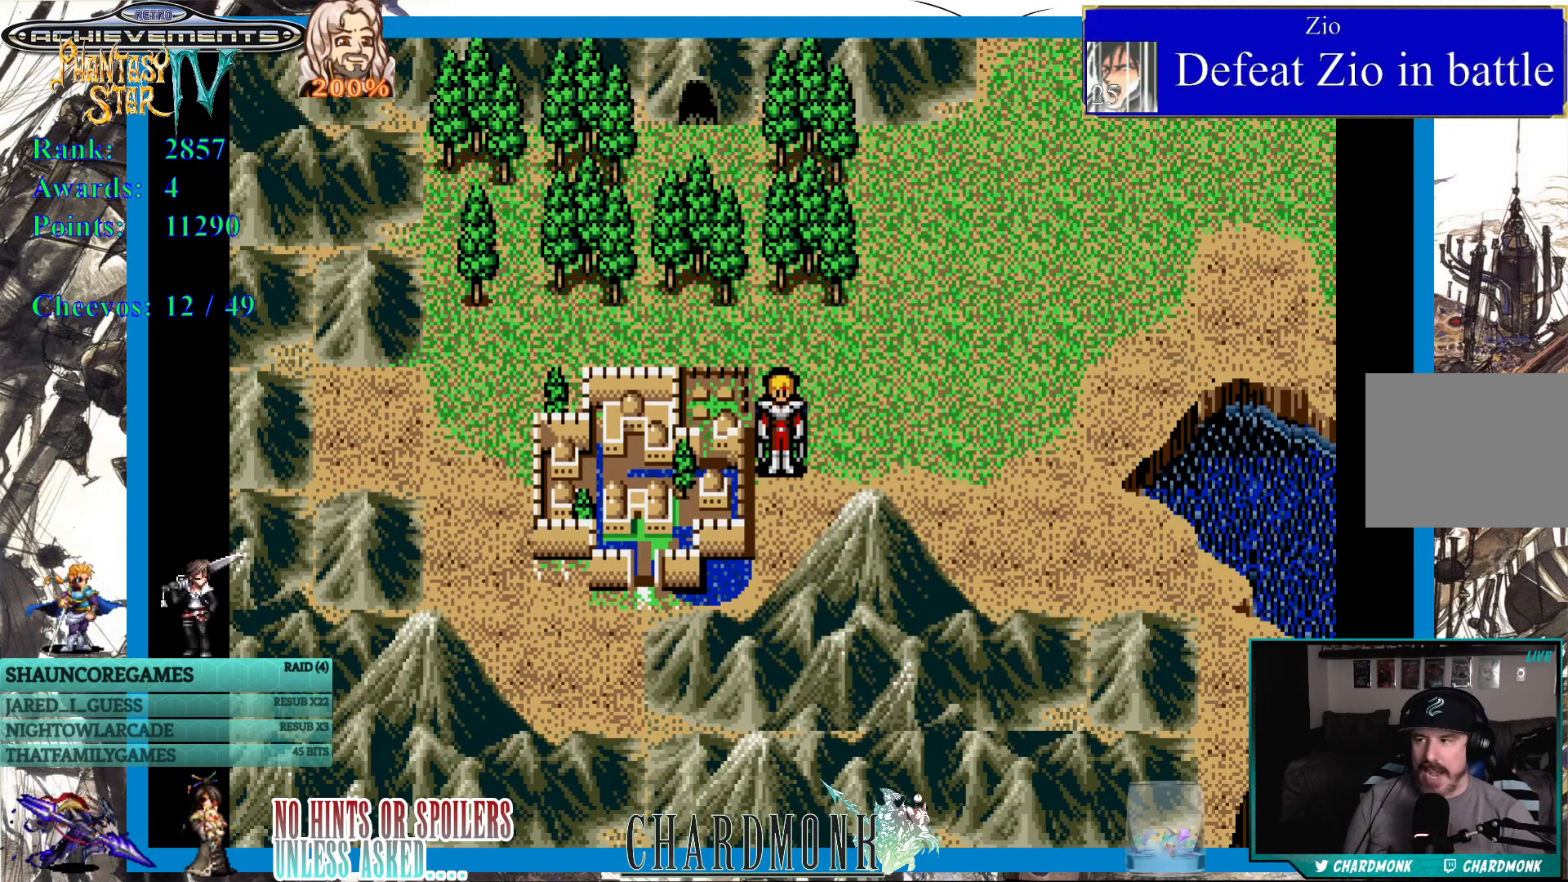
Gameplay with a controller (PlayStation layout); each line is a JSON object with the inputs held at the frame after it. "events" lists button and stick changes between this image and that frame as [ms after this image, input, new state], when the widget could be followed in between. Not read: L3 R3.
{"buttons": ["DPAD_LEFT"], "left_stick": "center", "right_stick": "center", "events": [[283, "DPAD_LEFT", "down"]]}
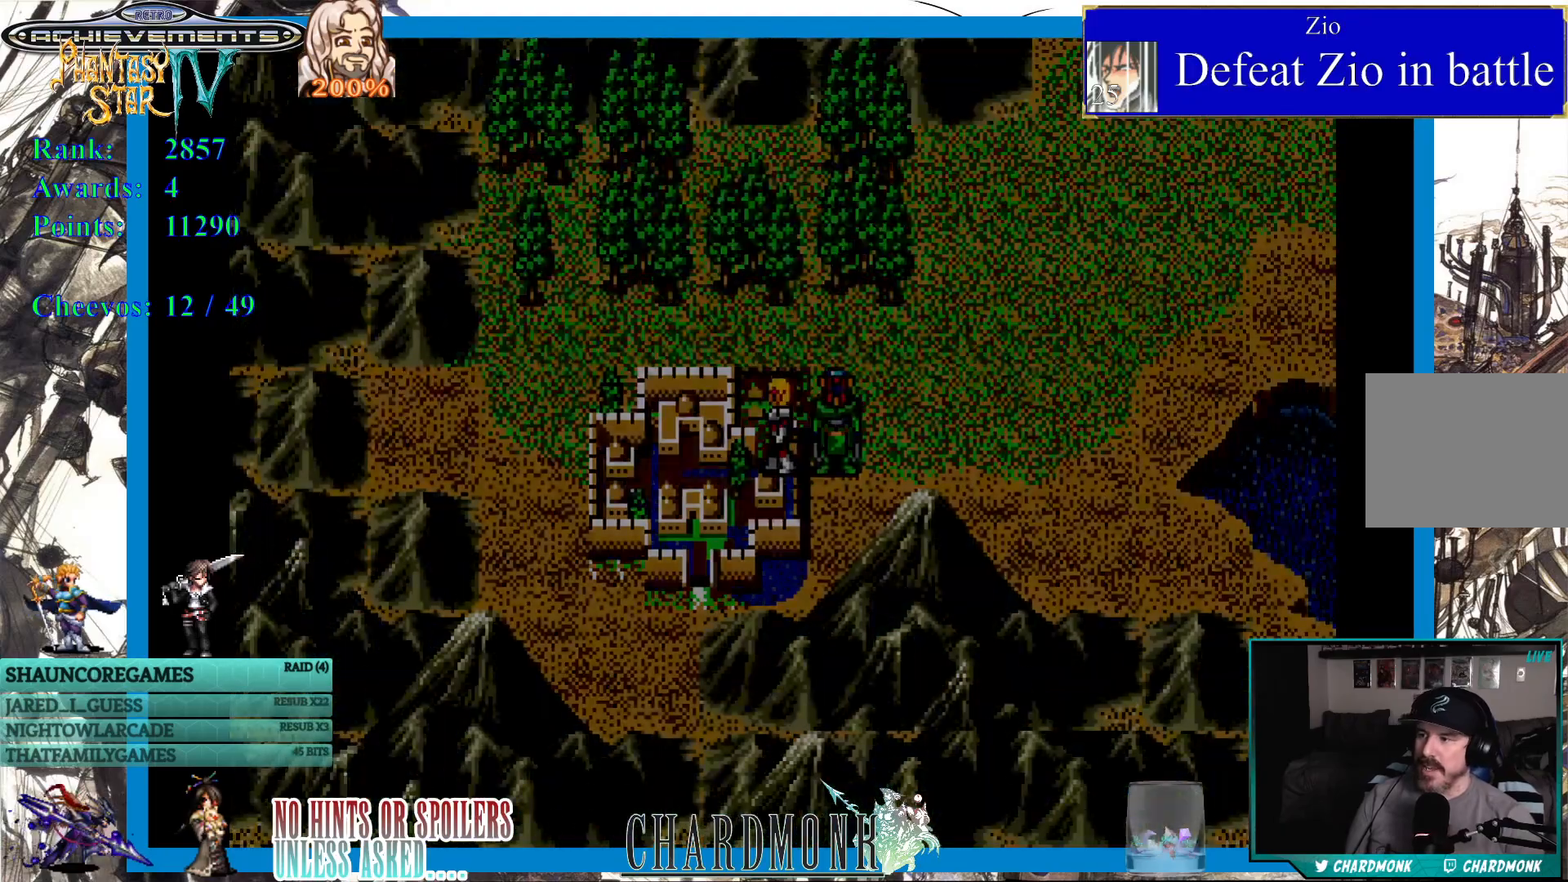
{"buttons": [], "left_stick": "center", "right_stick": "center", "events": [[100, "DPAD_LEFT", "up"]]}
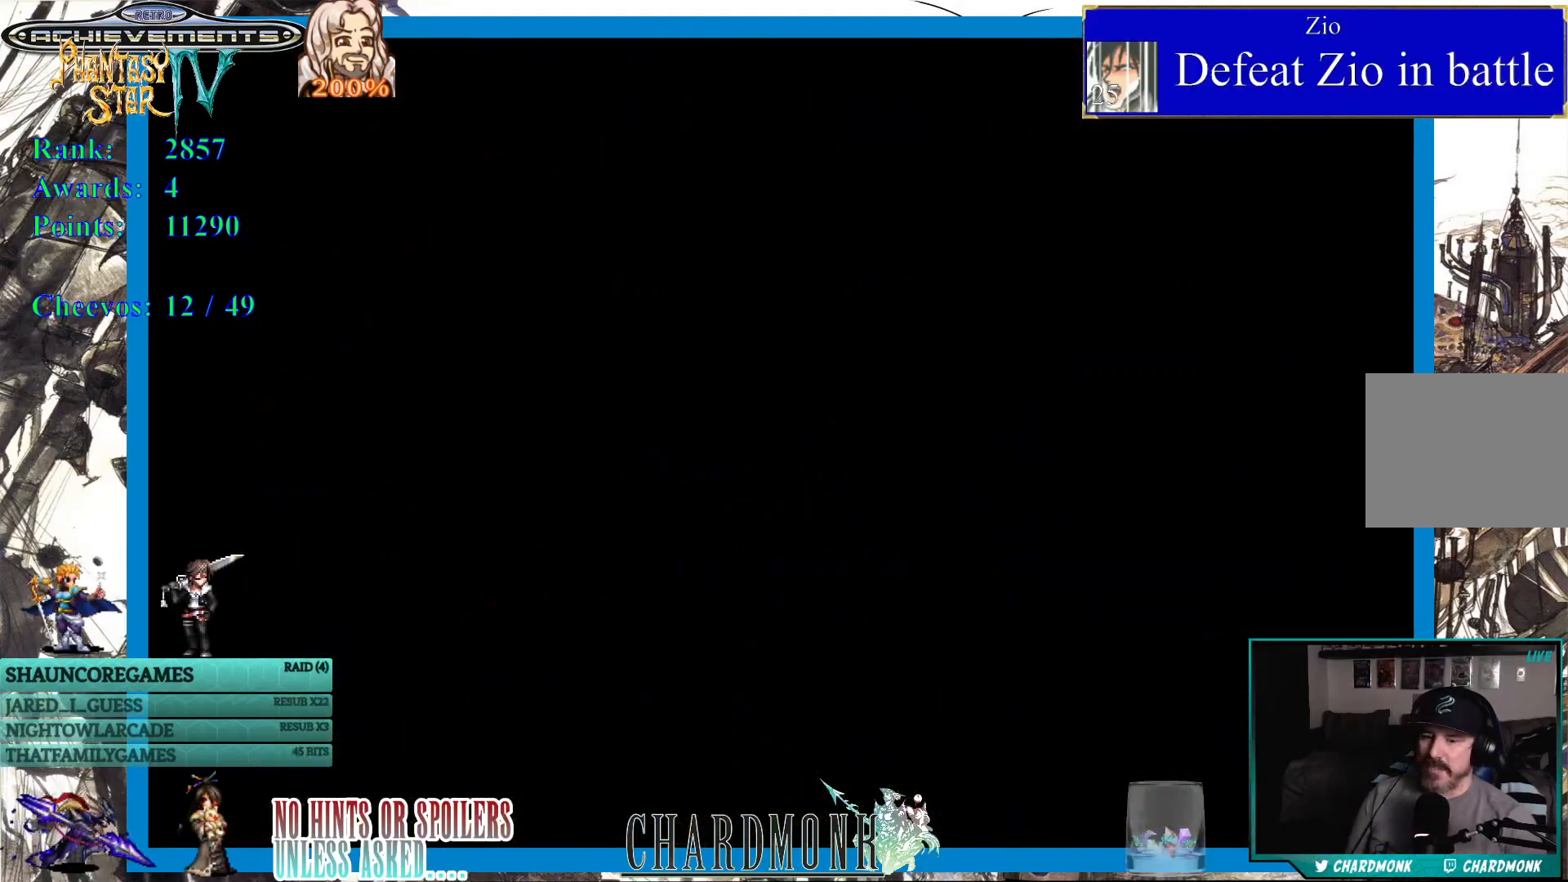
{"buttons": [], "left_stick": "center", "right_stick": "center", "events": []}
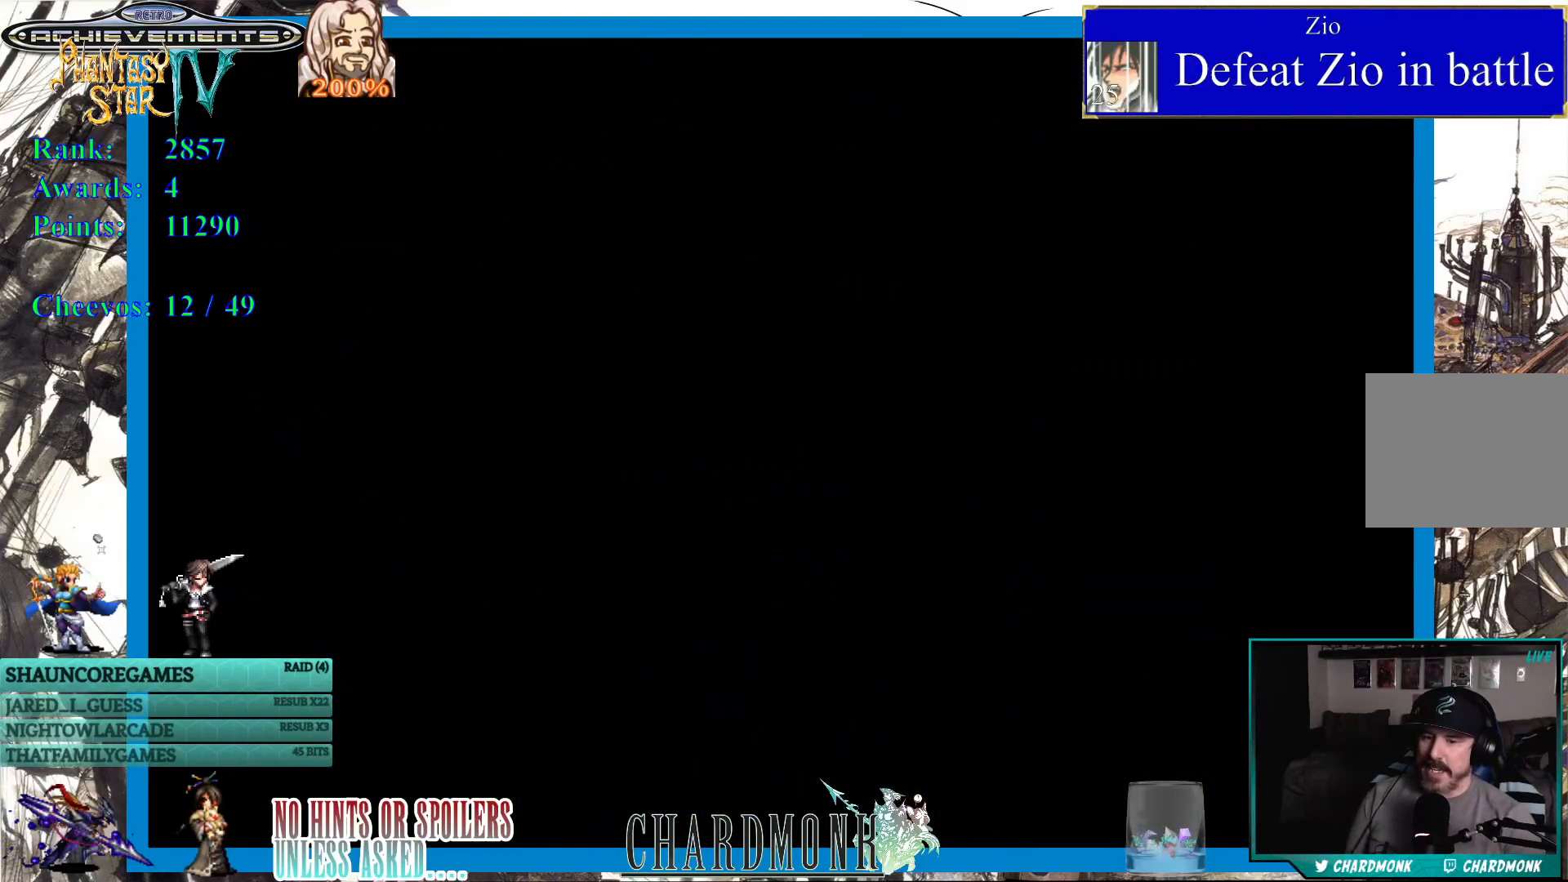
{"buttons": [], "left_stick": "center", "right_stick": "center", "events": []}
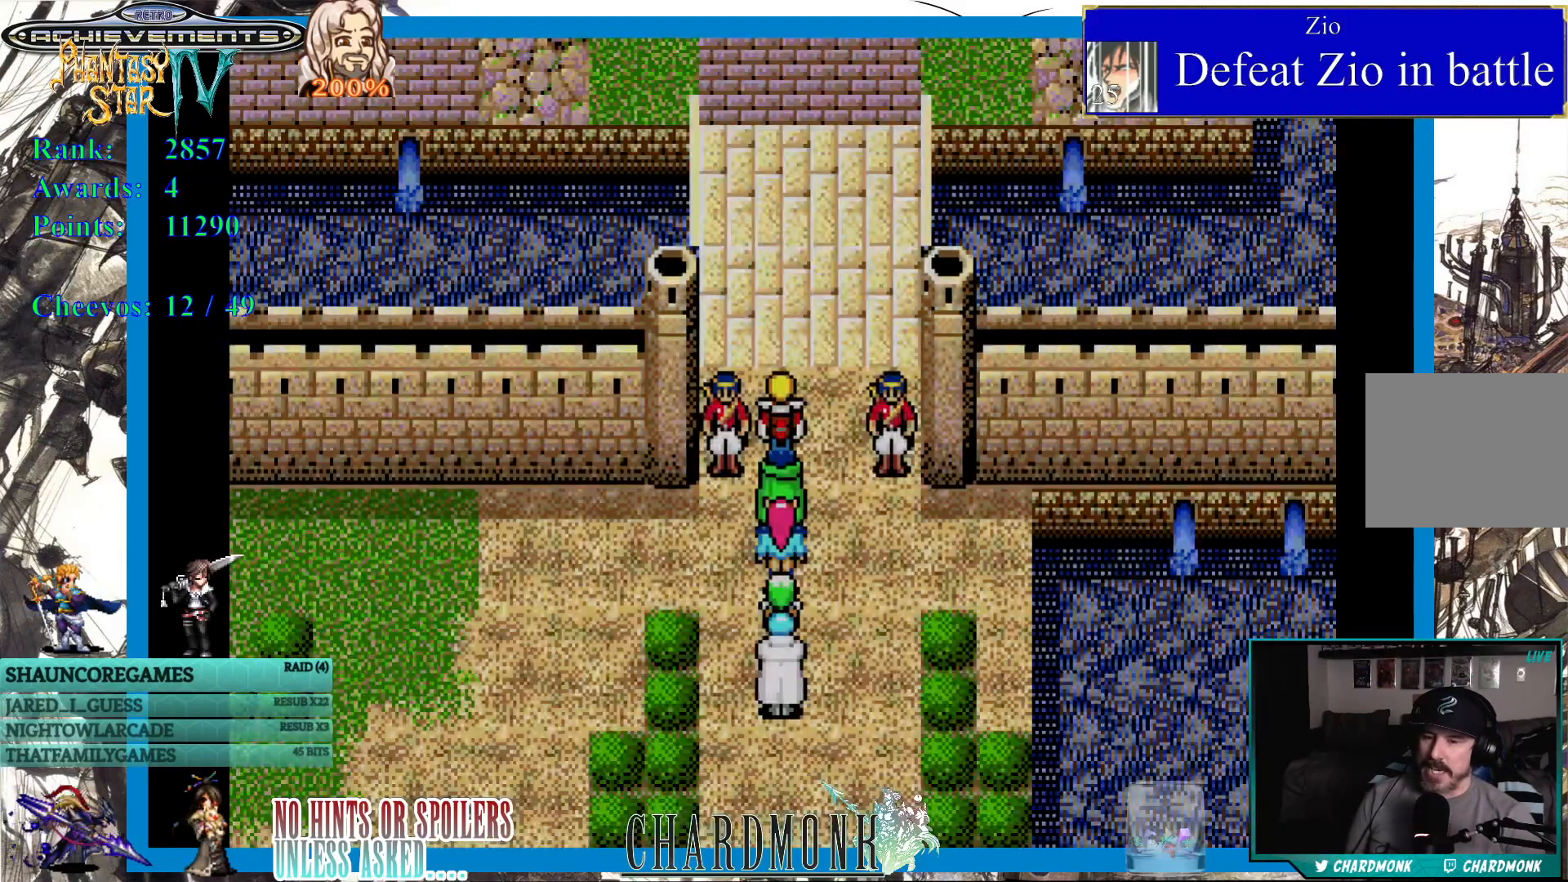
{"buttons": ["DPAD_UP"], "left_stick": "center", "right_stick": "center", "events": [[467, "DPAD_UP", "down"]]}
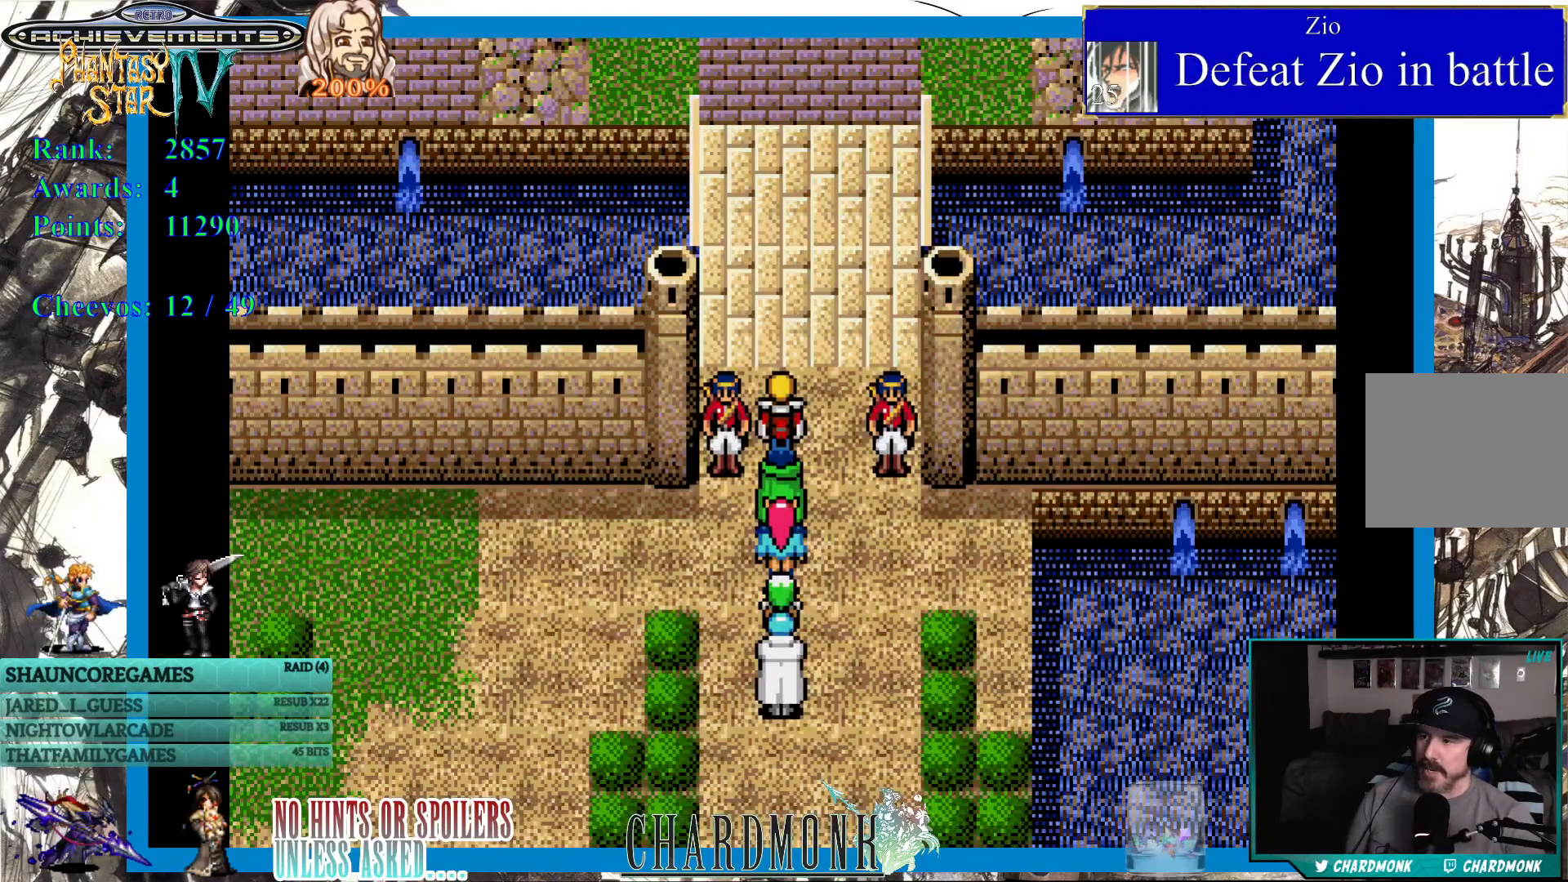
{"buttons": ["DPAD_UP"], "left_stick": "center", "right_stick": "center", "events": []}
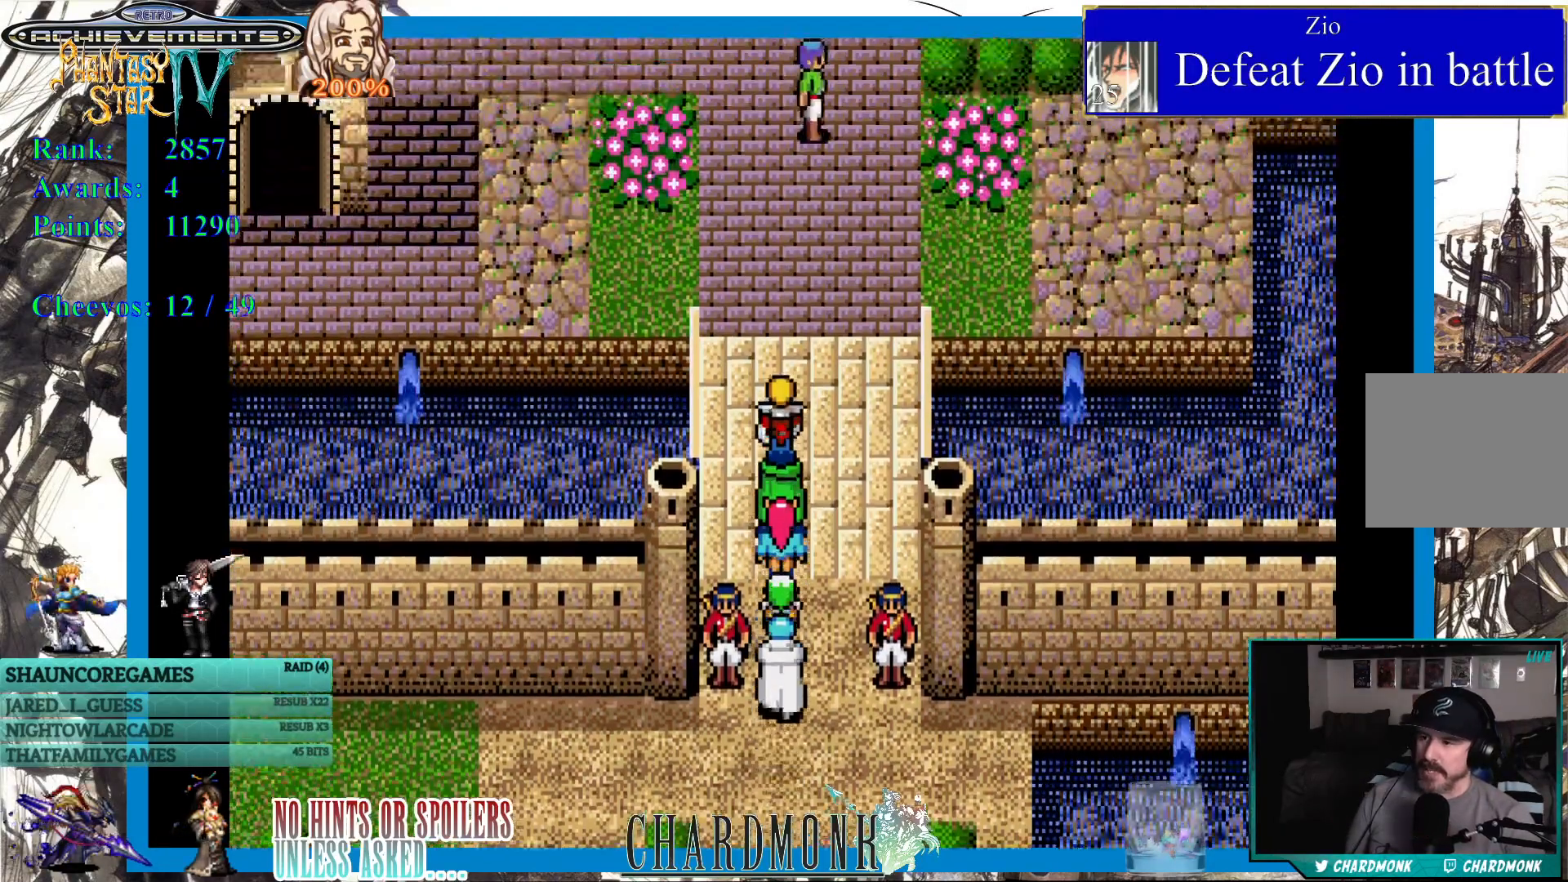
{"buttons": ["DPAD_UP"], "left_stick": "center", "right_stick": "center", "events": []}
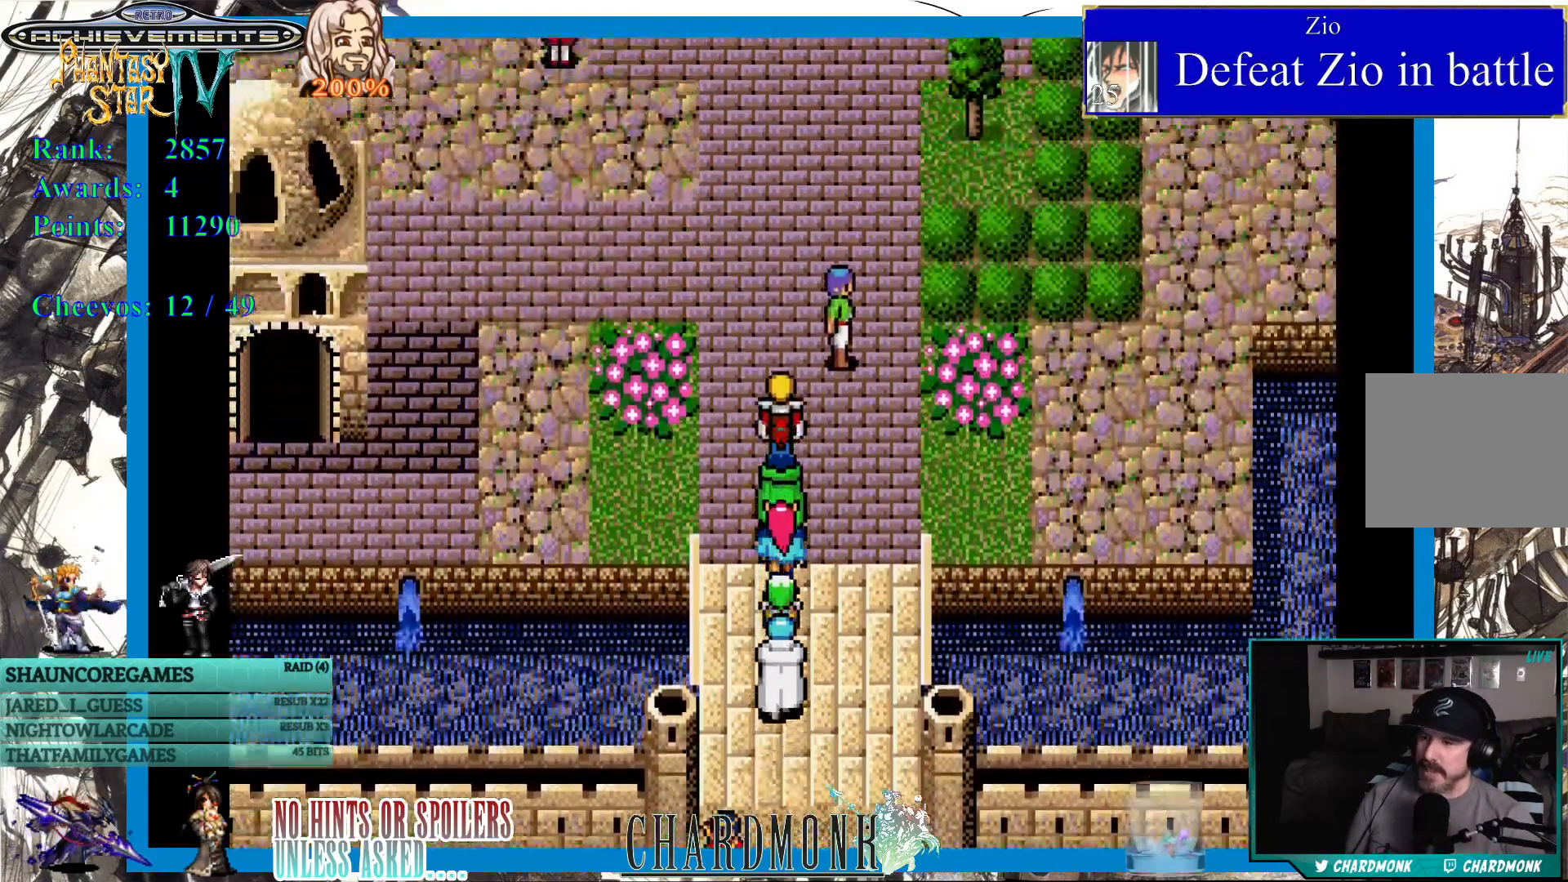
{"buttons": ["DPAD_UP"], "left_stick": "center", "right_stick": "center", "events": [[250, "DPAD_LEFT", "down"], [250, "DPAD_UP", "up"], [450, "DPAD_UP", "down"], [483, "DPAD_LEFT", "up"]]}
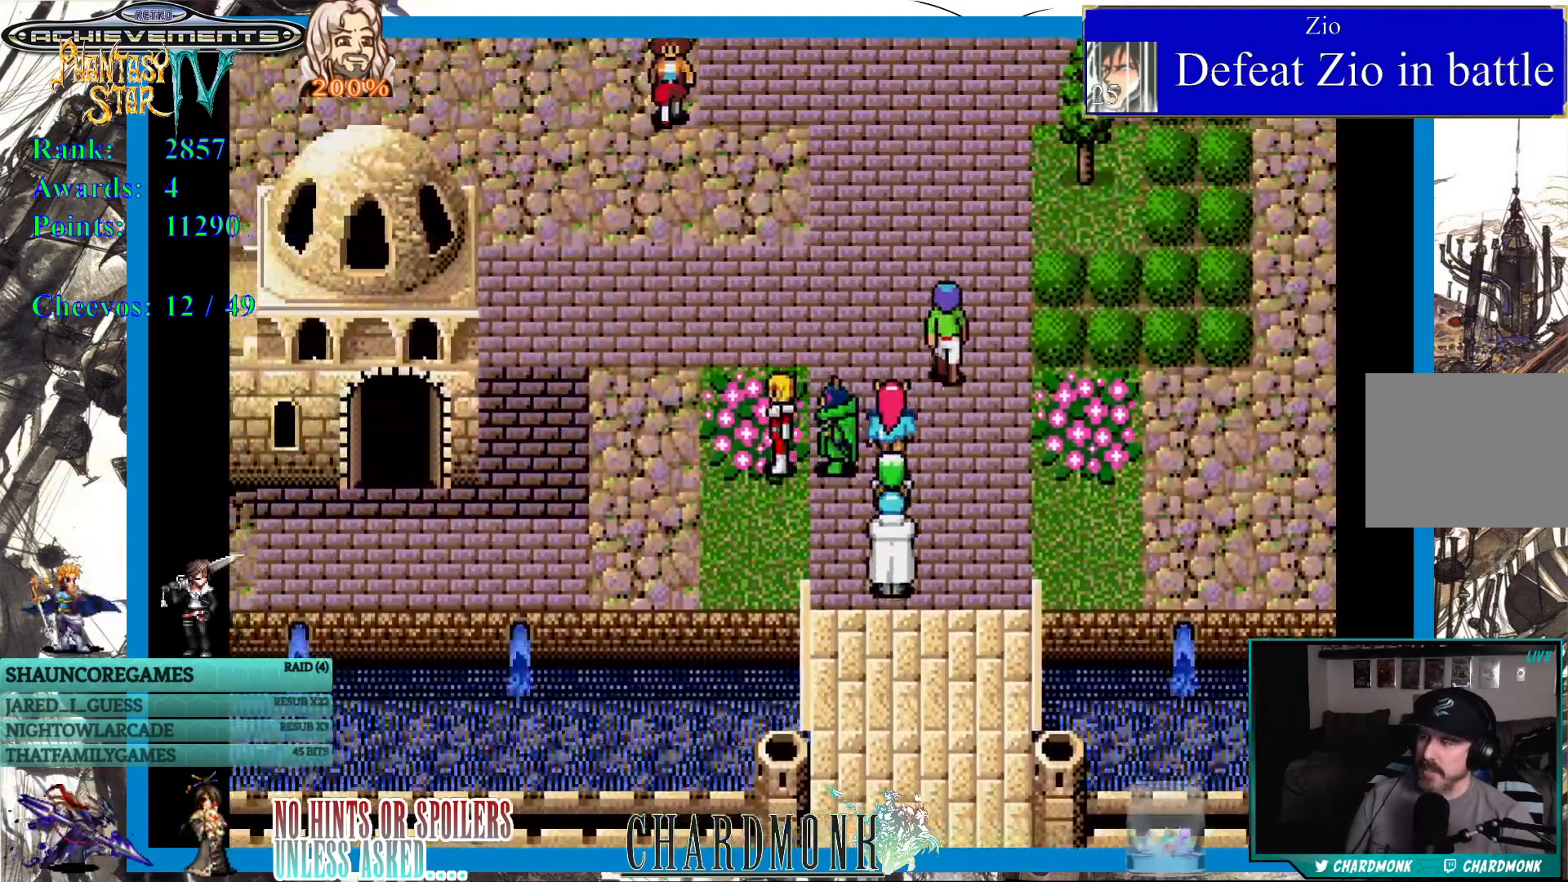
{"buttons": ["DPAD_UP"], "left_stick": "center", "right_stick": "center", "events": []}
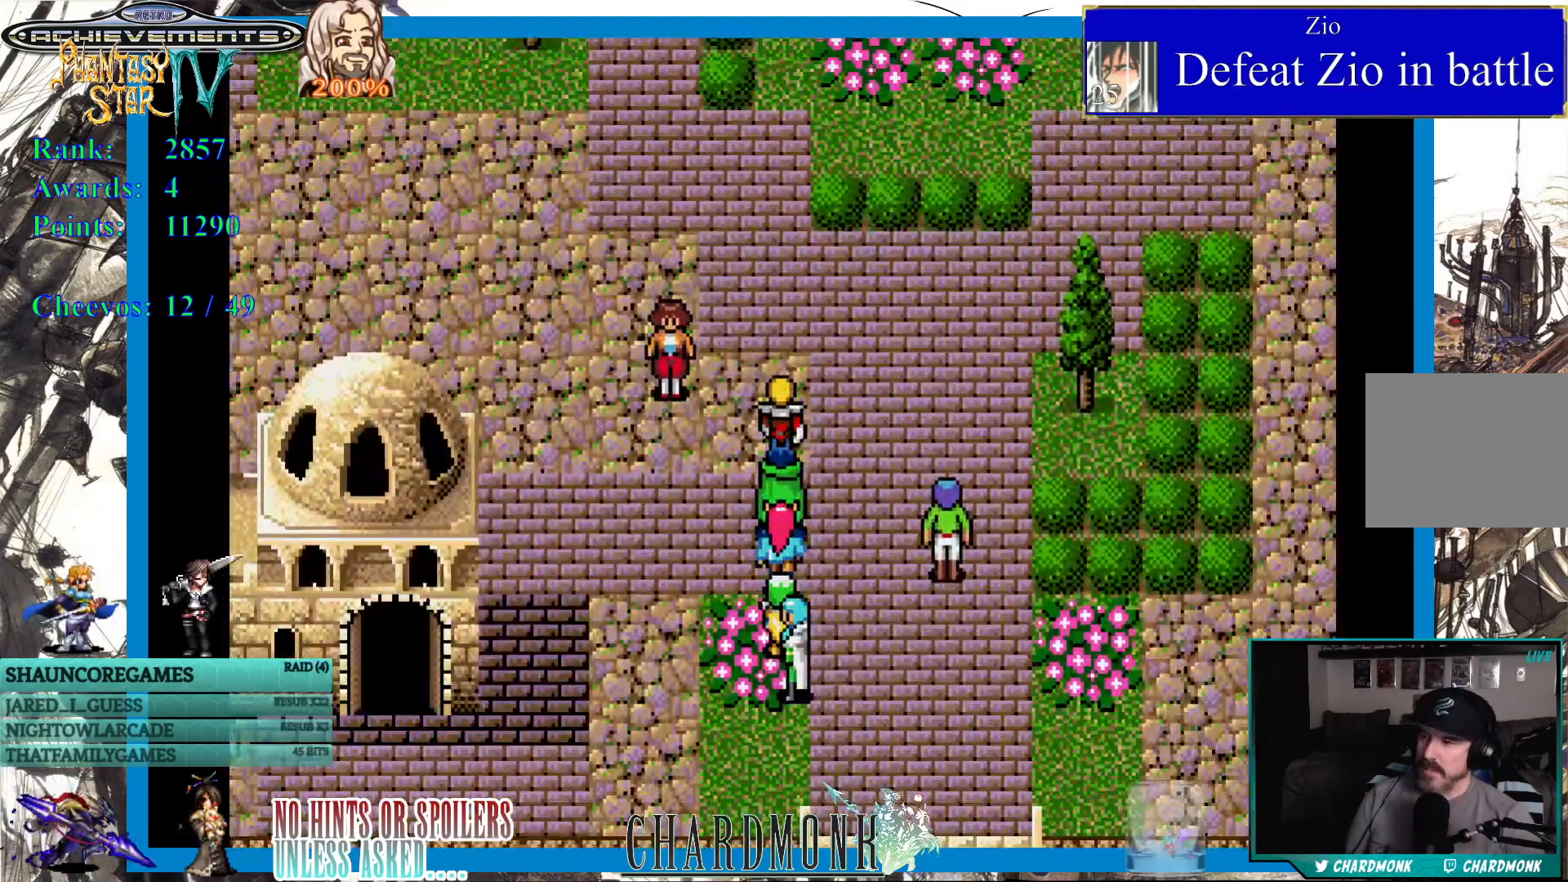
{"buttons": ["DPAD_UP"], "left_stick": "center", "right_stick": "center", "events": []}
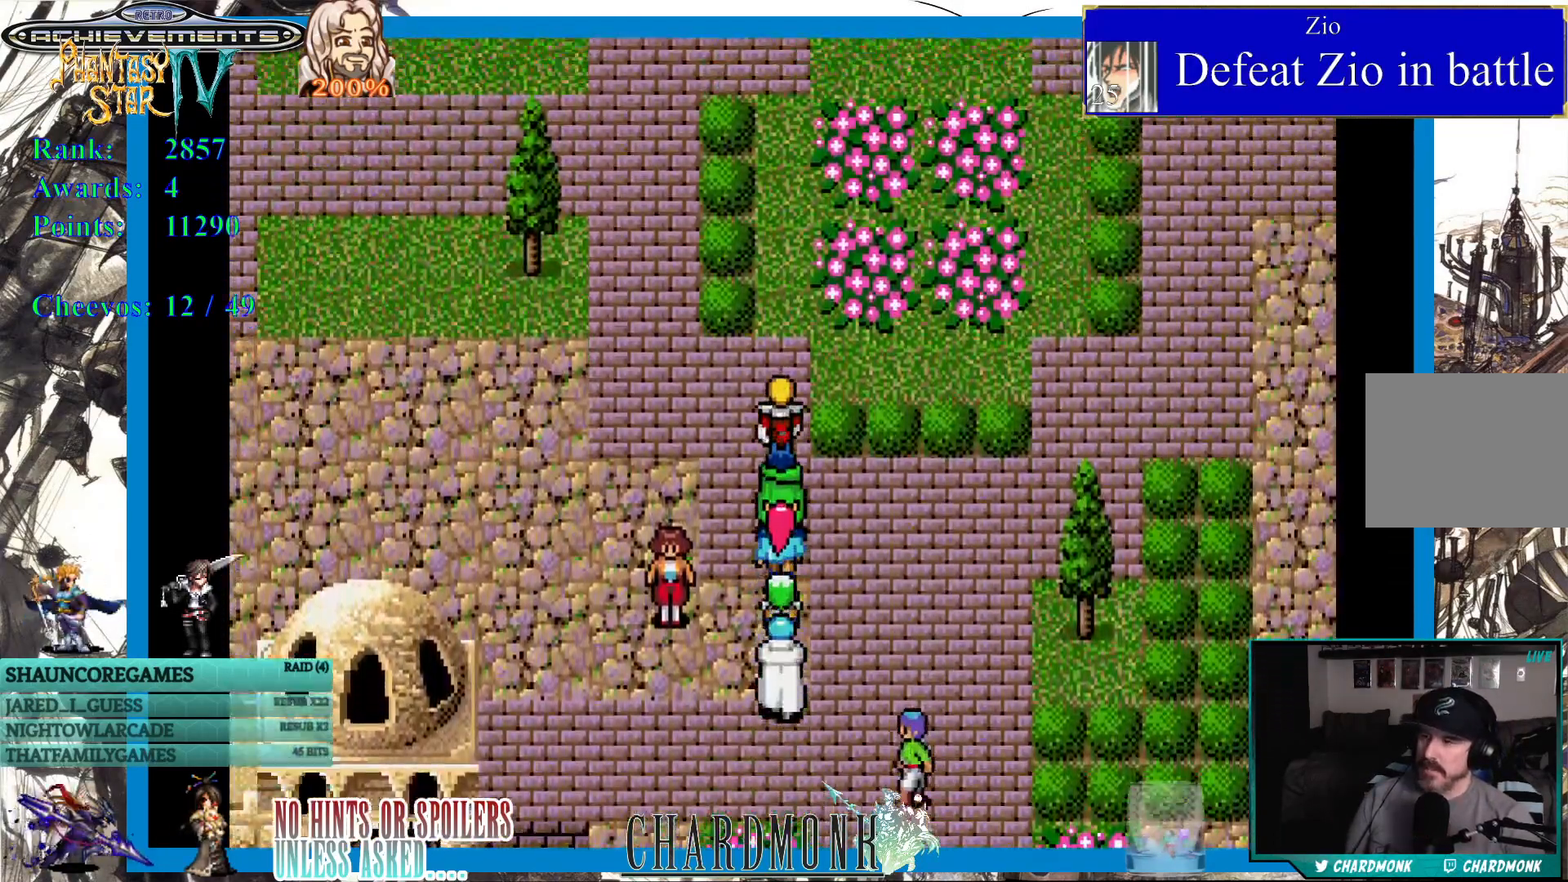
{"buttons": [], "left_stick": "center", "right_stick": "center", "events": [[267, "DPAD_UP", "up"]]}
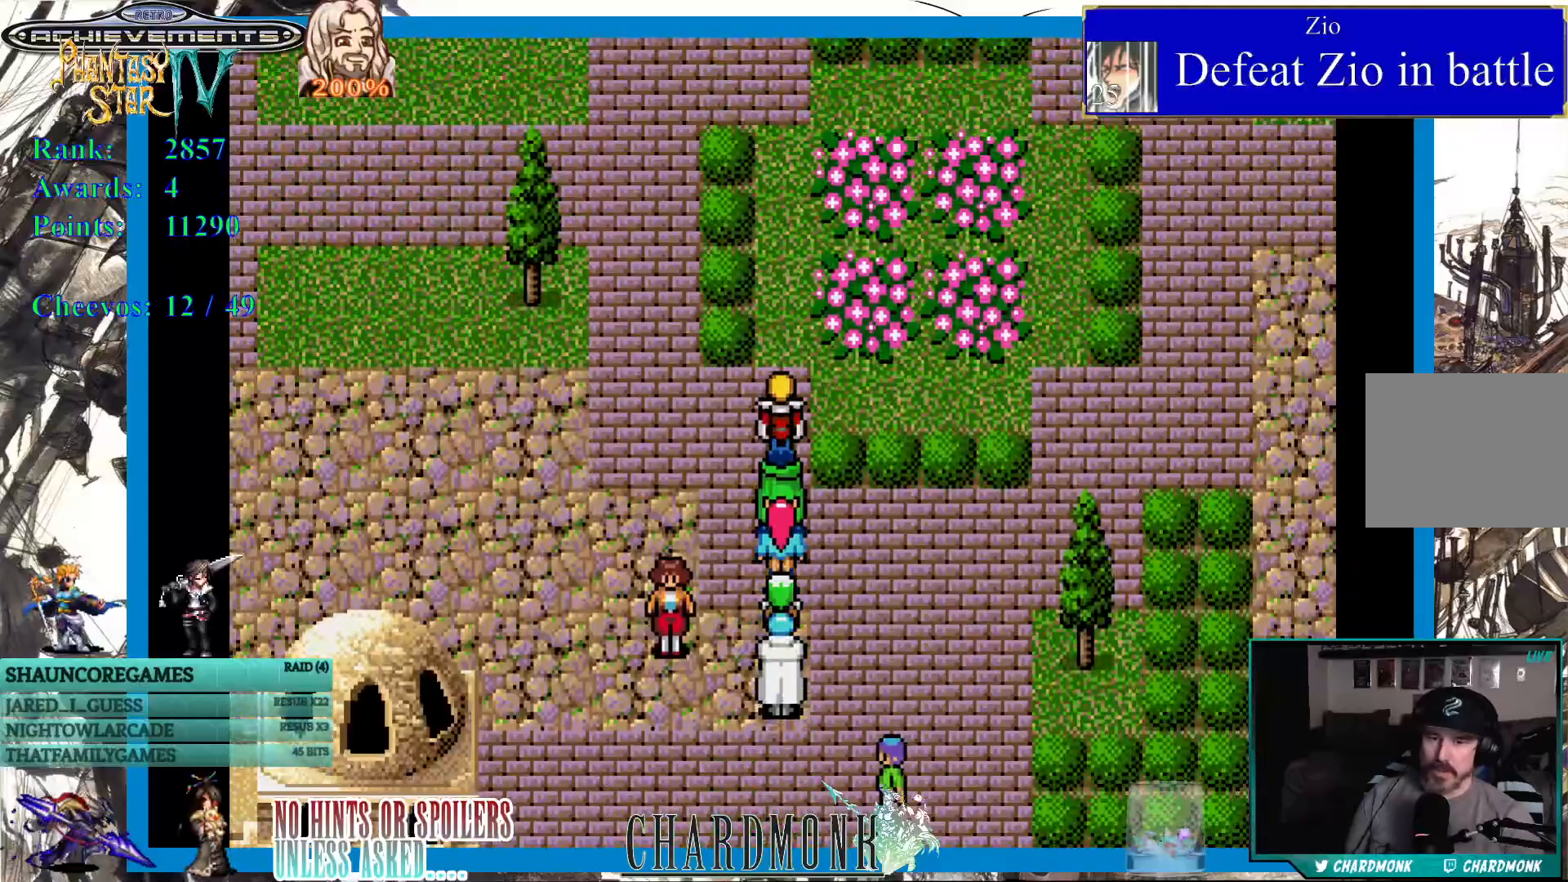
{"buttons": [], "left_stick": "center", "right_stick": "center", "events": []}
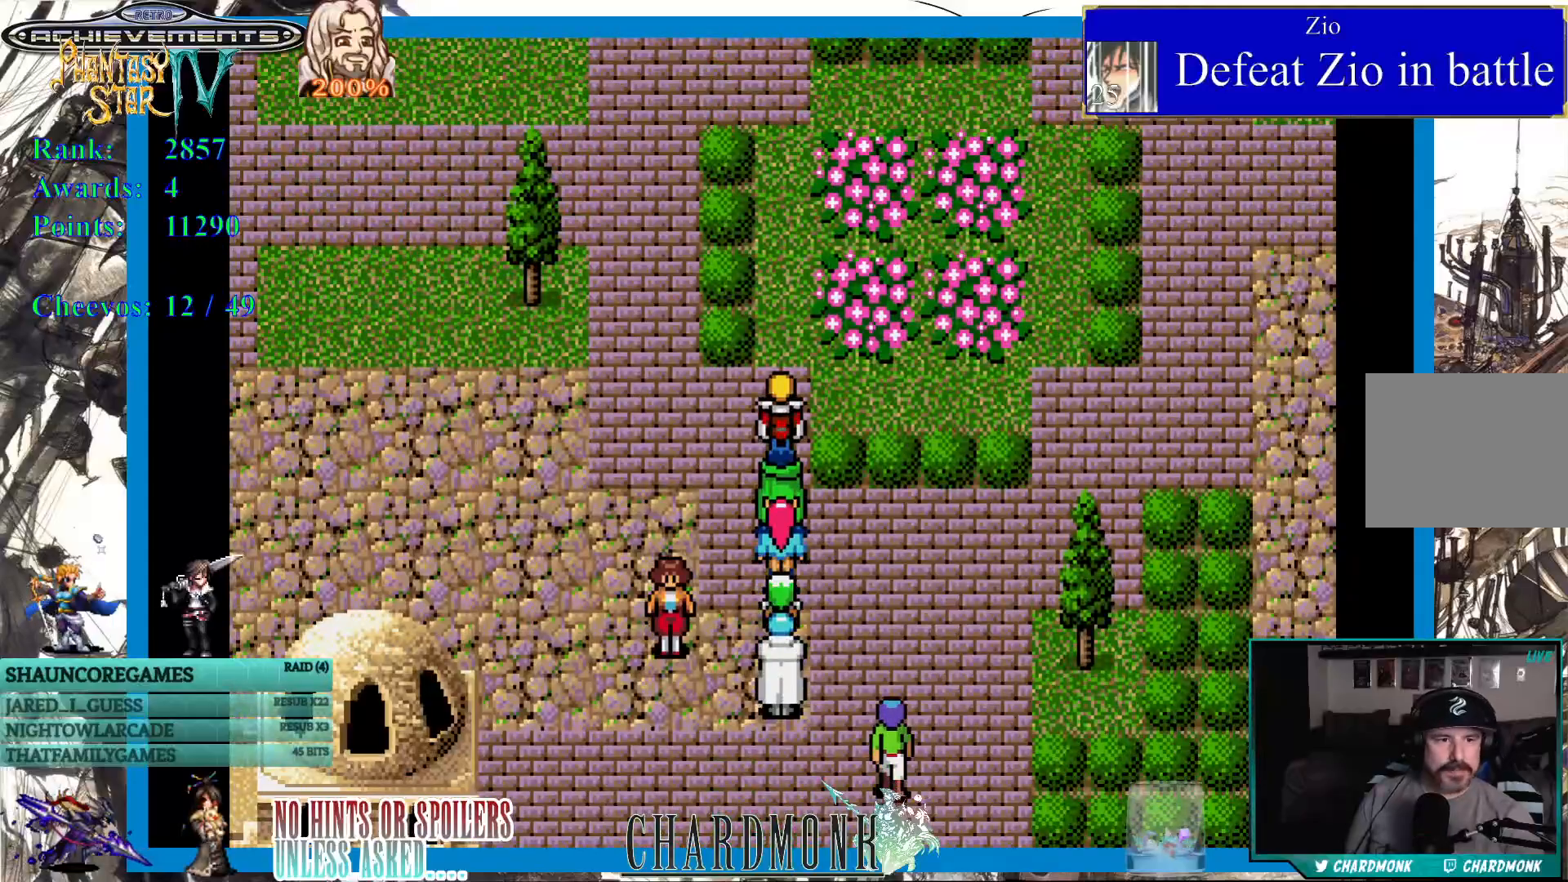
{"buttons": [], "left_stick": "center", "right_stick": "center", "events": []}
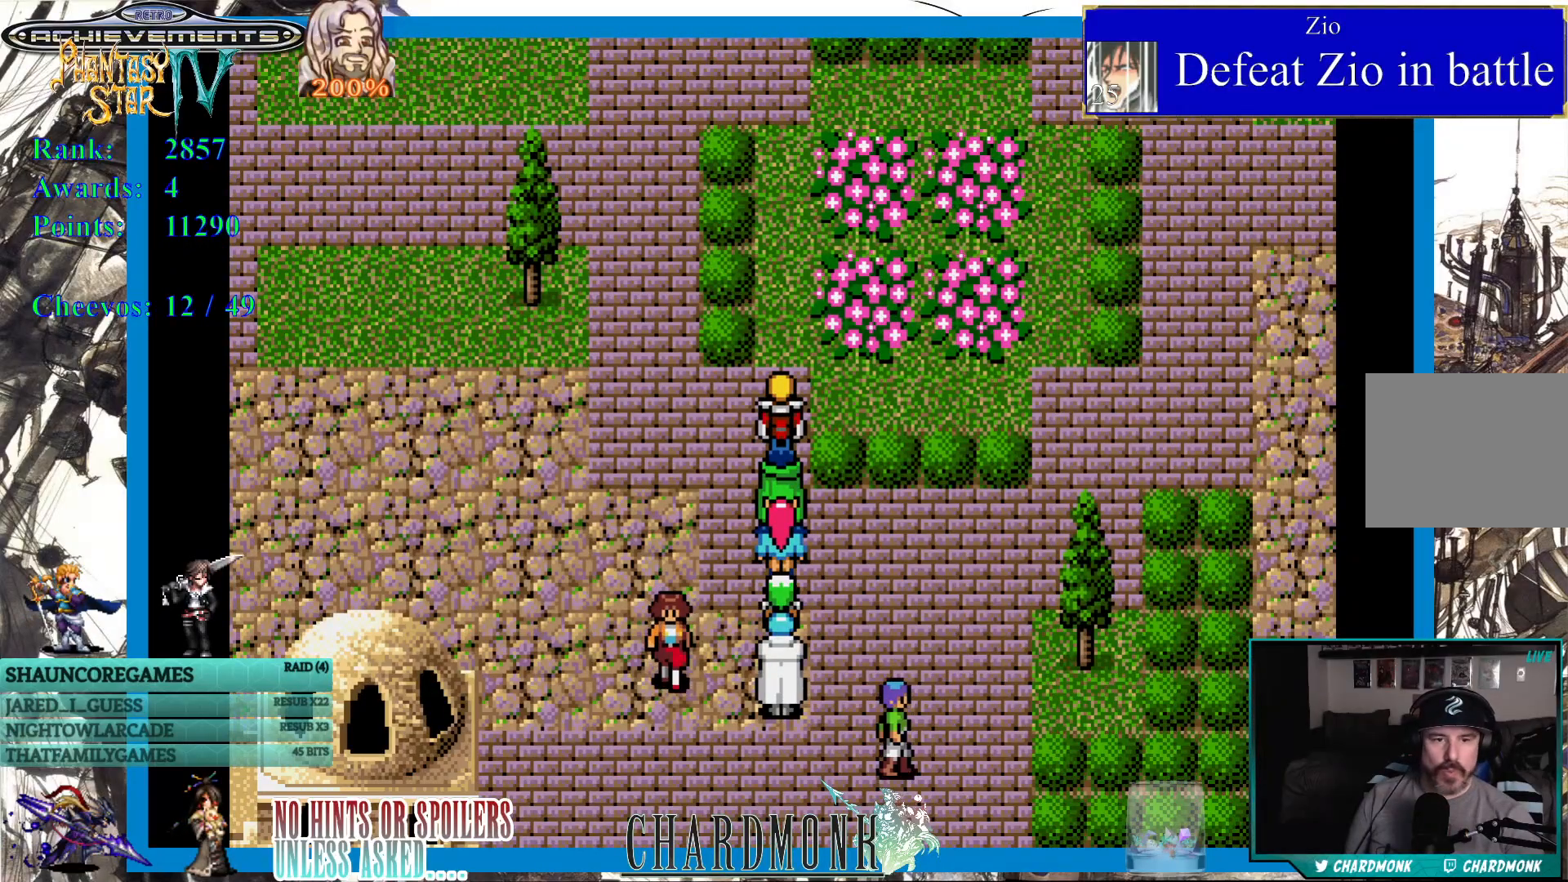
{"buttons": ["DPAD_UP"], "left_stick": "center", "right_stick": "center", "events": [[167, "DPAD_UP", "down"]]}
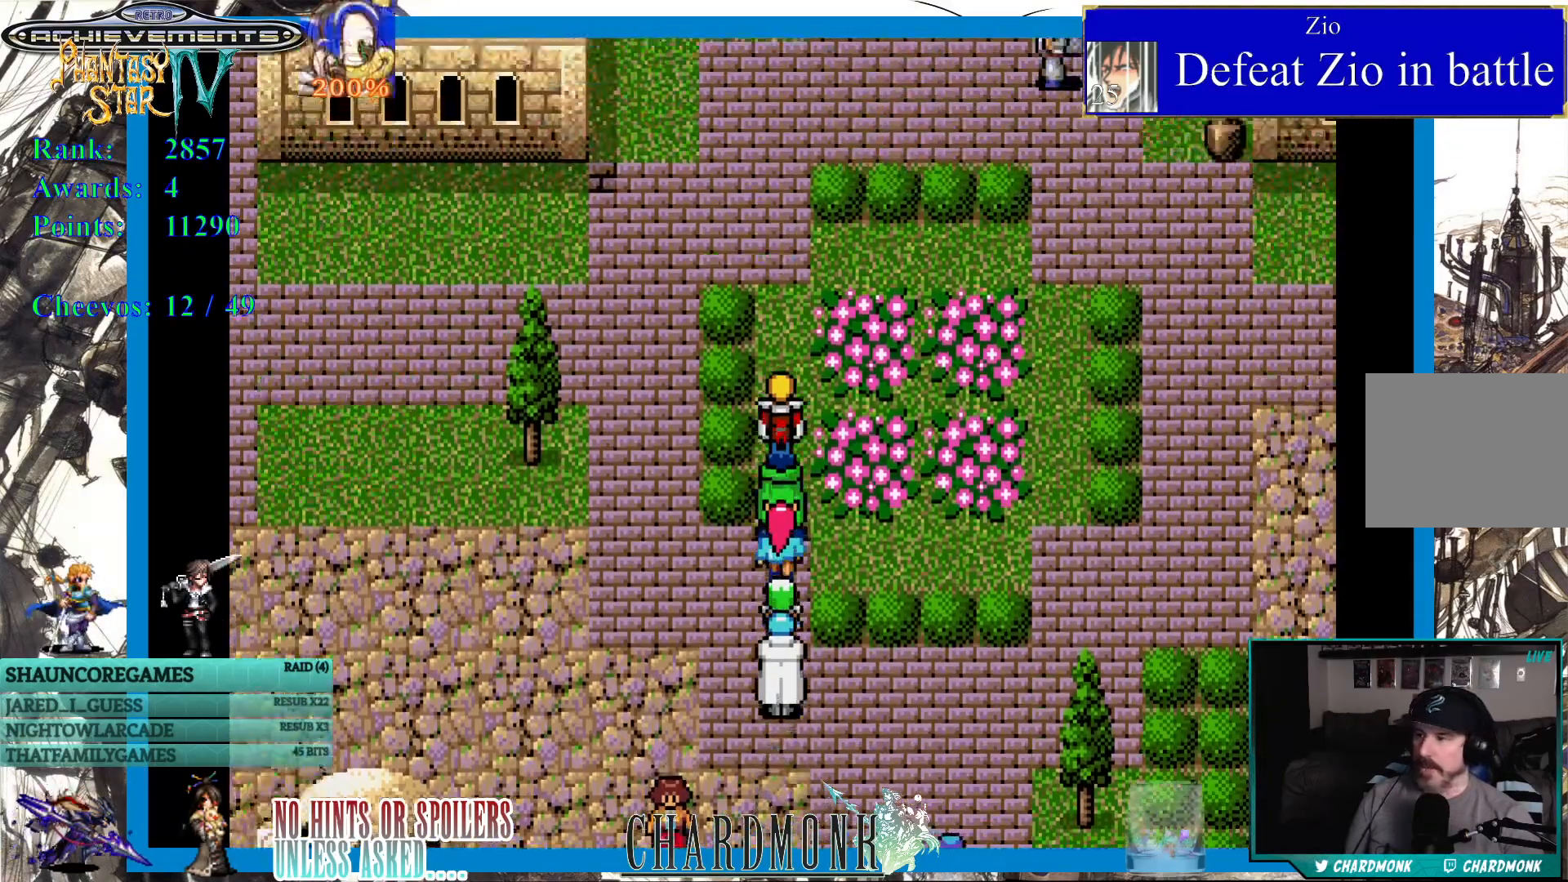
{"buttons": ["DPAD_UP"], "left_stick": "center", "right_stick": "center", "events": []}
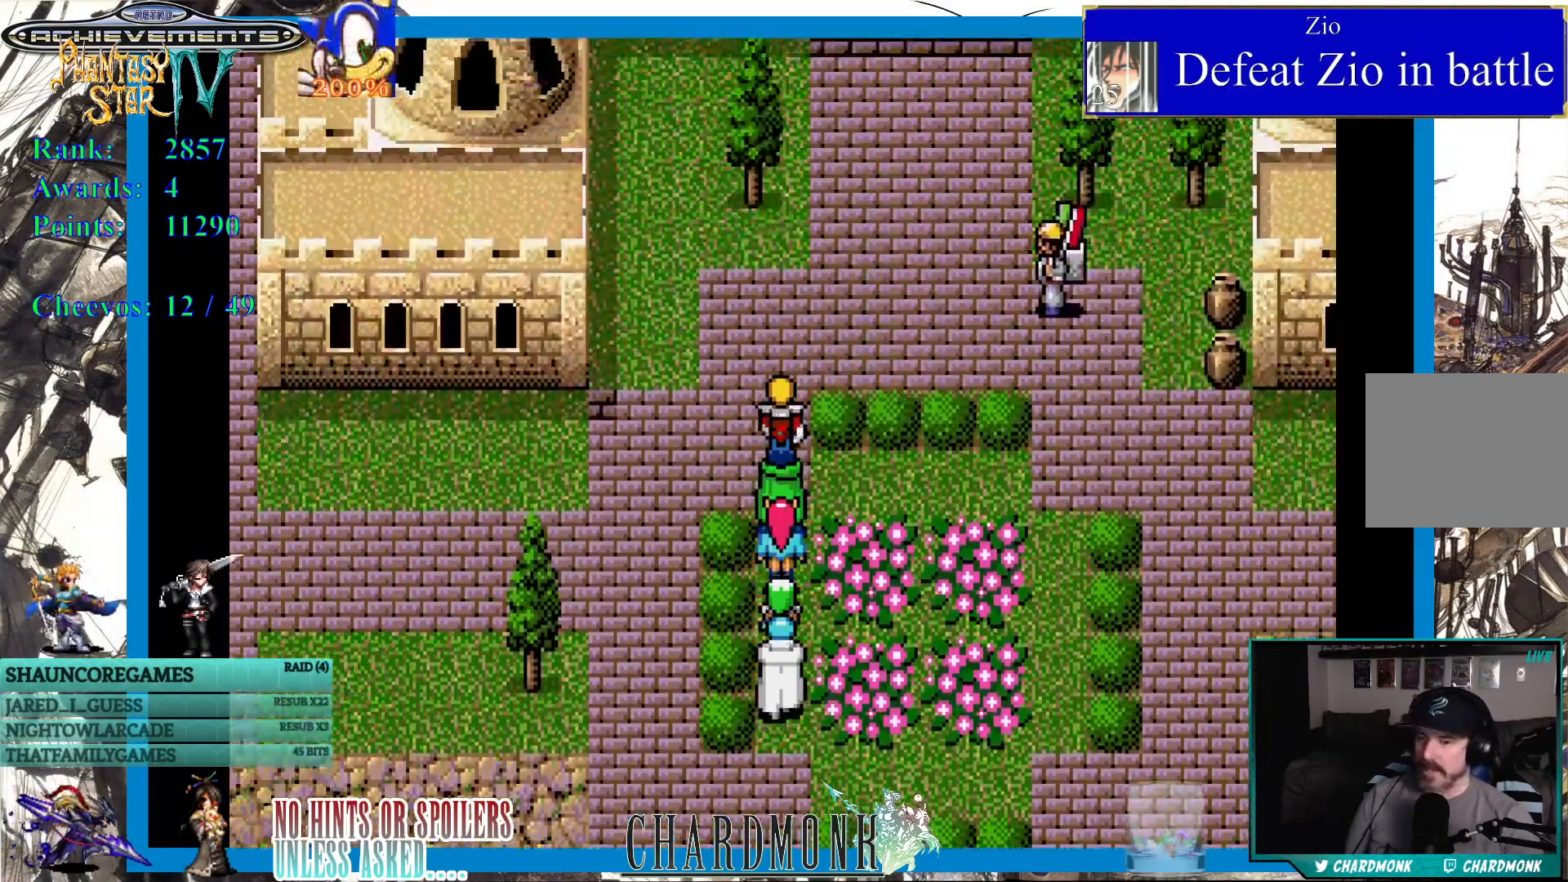
{"buttons": ["DPAD_UP"], "left_stick": "center", "right_stick": "center", "events": [[67, "DPAD_UP", "up"], [483, "DPAD_UP", "down"]]}
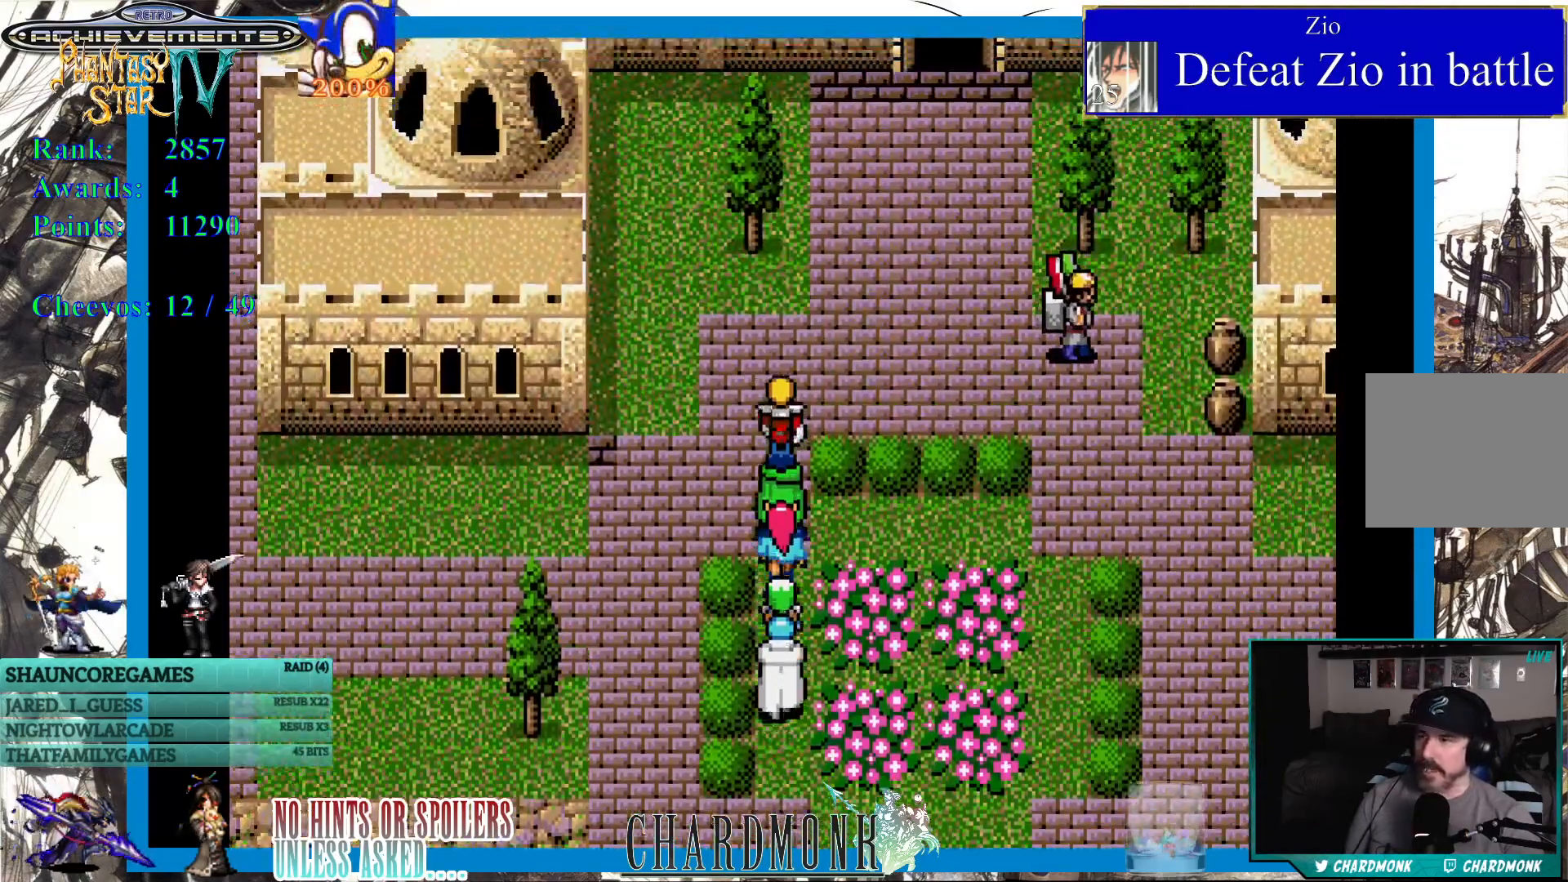
{"buttons": ["DPAD_DOWN"], "left_stick": "center", "right_stick": "center", "events": [[117, "DPAD_UP", "up"], [350, "DPAD_DOWN", "down"]]}
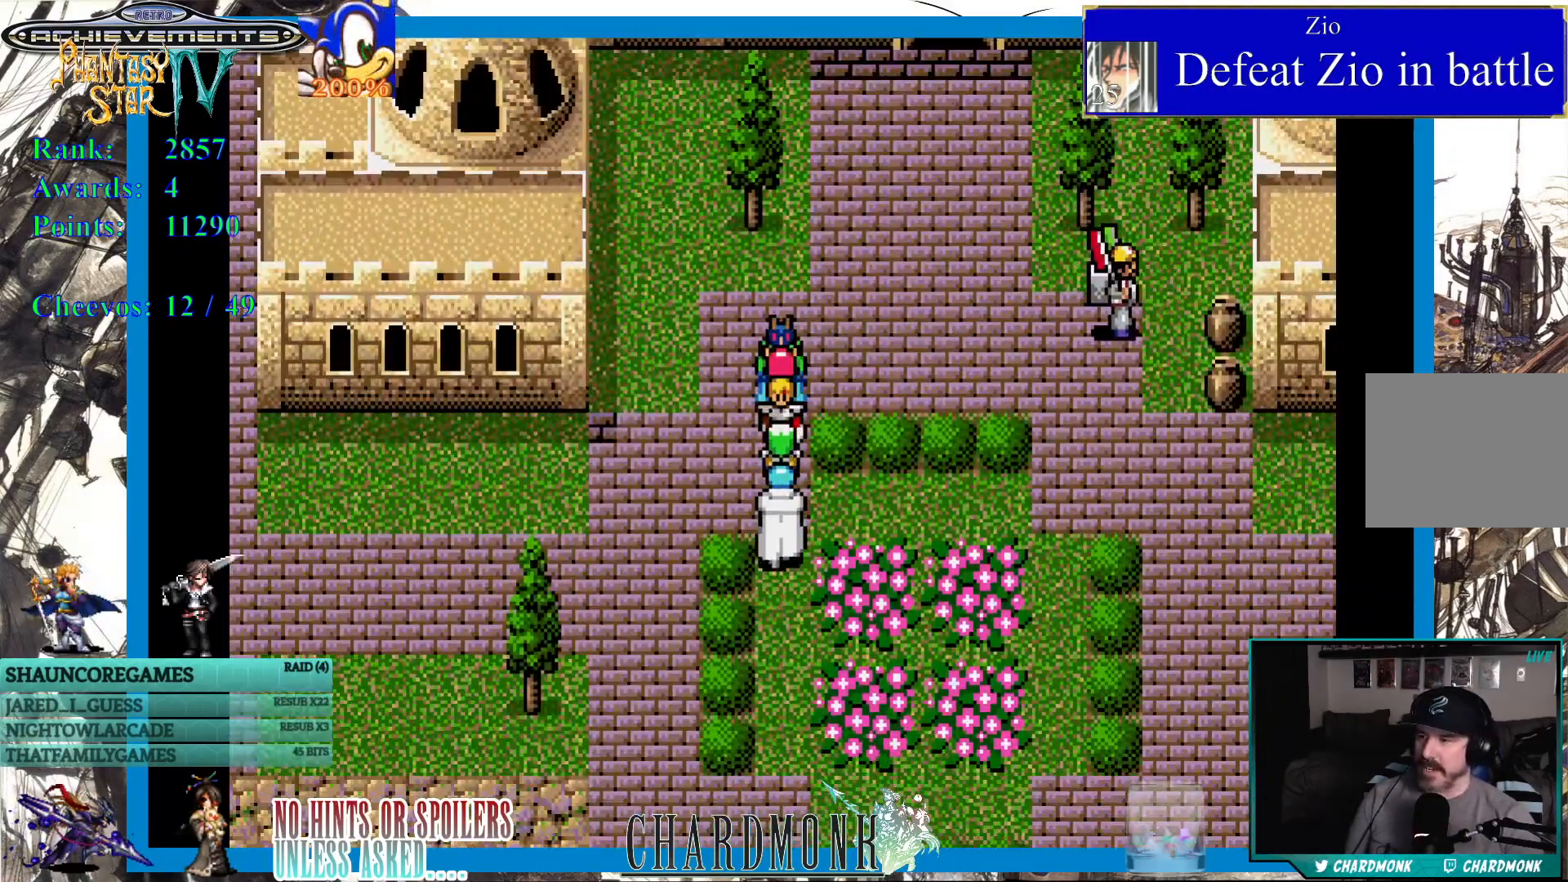
{"buttons": ["DPAD_DOWN", "DPAD_LEFT"], "left_stick": "center", "right_stick": "center", "events": [[17, "DPAD_LEFT", "down"]]}
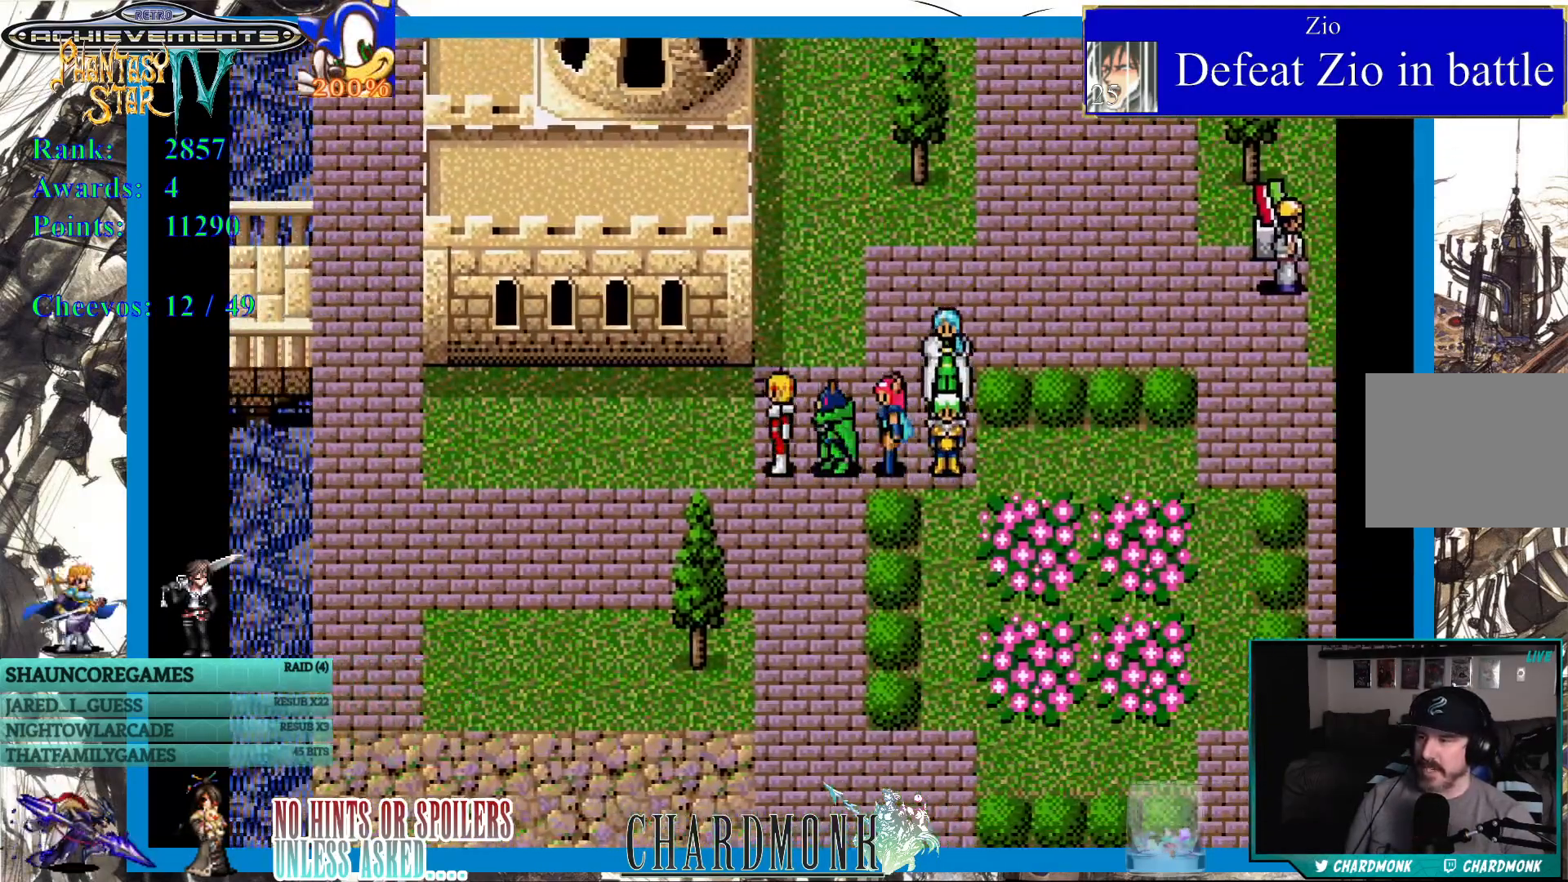
{"buttons": ["DPAD_DOWN", "DPAD_LEFT"], "left_stick": "center", "right_stick": "center", "events": []}